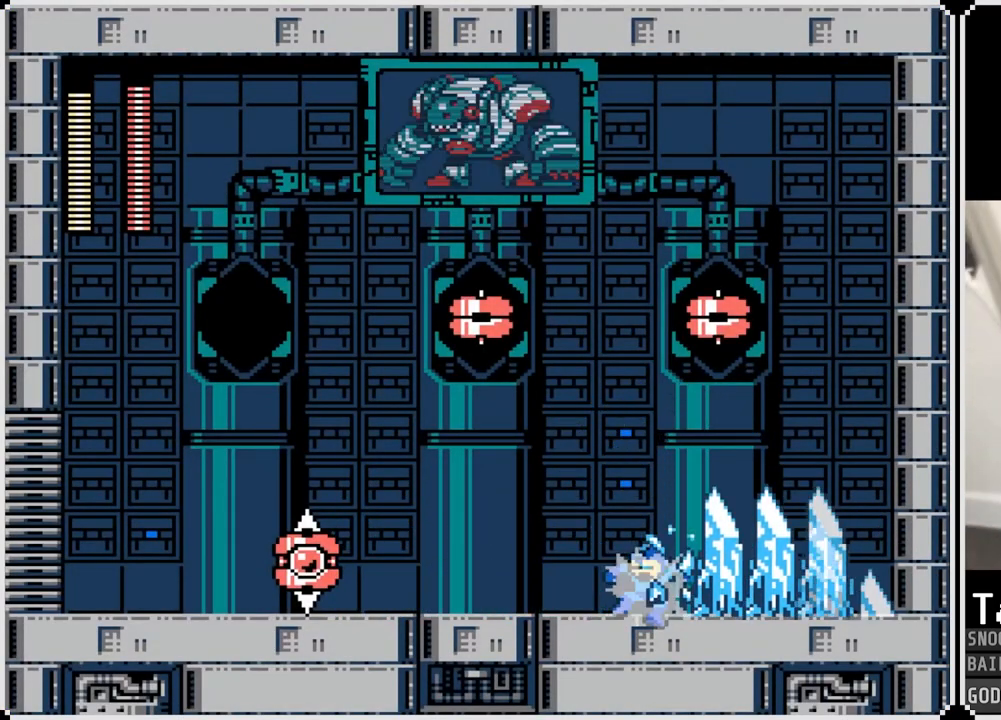
Gameplay with a controller (PlayStation layout); each line is a JSON object with the inputs held at the frame after it. "events" lists button and stick changes between this image and that frame as [ms after this image, input, new state], when the widget could be followed in between.
{"buttons": ["DPAD_LEFT"], "left_stick": "center", "right_stick": "center", "events": [[67, "SQUARE", "up"], [117, "DPAD_LEFT", "down"], [134, "SQUARE", "down"], [217, "SQUARE", "up"], [267, "SQUARE", "down"], [301, "DPAD_LEFT", "up"], [368, "SQUARE", "up"], [468, "DPAD_LEFT", "down"]]}
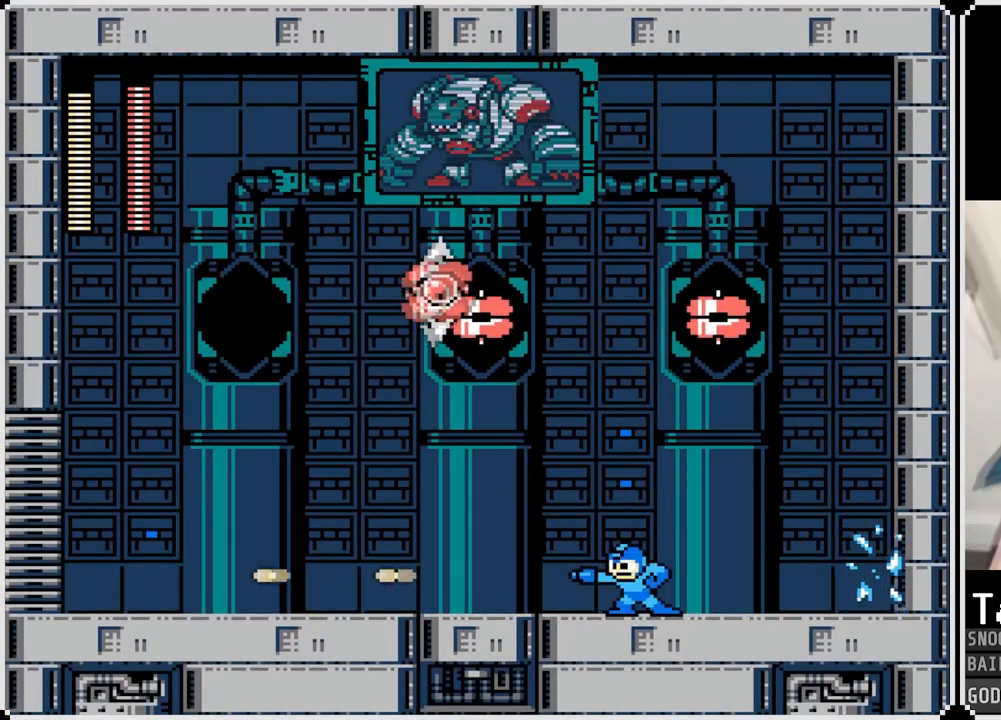
{"buttons": ["DPAD_LEFT"], "left_stick": "center", "right_stick": "center", "events": []}
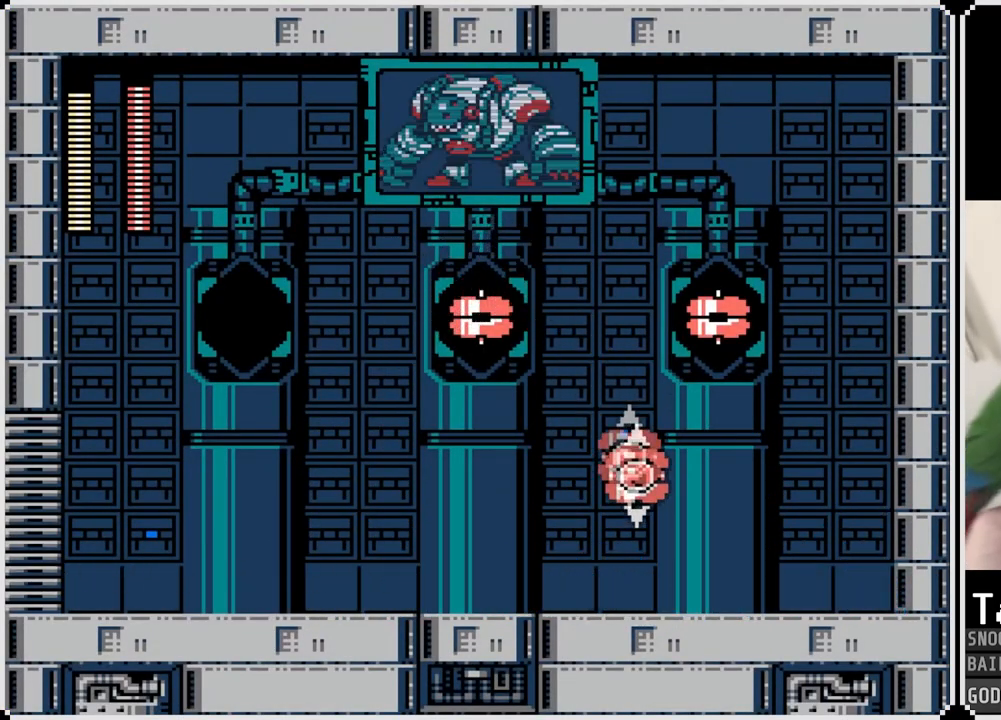
{"buttons": ["SQUARE"], "left_stick": "center", "right_stick": "center", "events": [[34, "DPAD_RIGHT", "down"], [51, "DPAD_LEFT", "up"], [84, "SQUARE", "down"], [167, "DPAD_RIGHT", "up"], [167, "SQUARE", "up"], [217, "SQUARE", "down"], [301, "SQUARE", "up"], [351, "SQUARE", "down"], [434, "SQUARE", "up"], [484, "SQUARE", "down"]]}
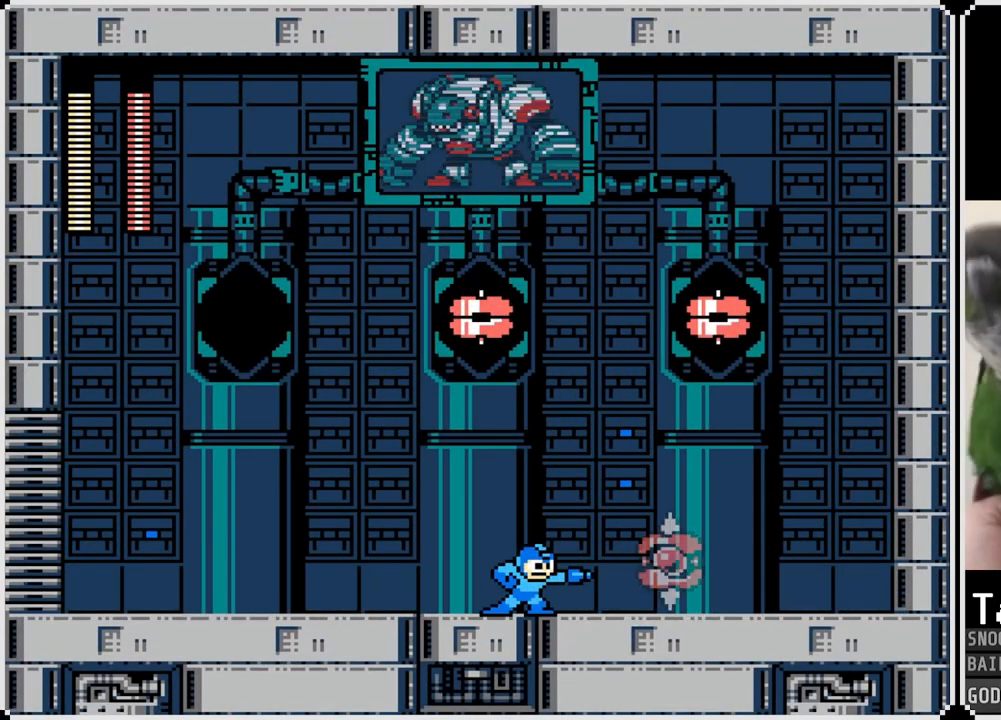
{"buttons": [], "left_stick": "center", "right_stick": "center", "events": [[100, "CROSS", "down"], [317, "DPAD_LEFT", "down"], [400, "CROSS", "up"], [417, "DPAD_LEFT", "up"], [417, "SQUARE", "up"]]}
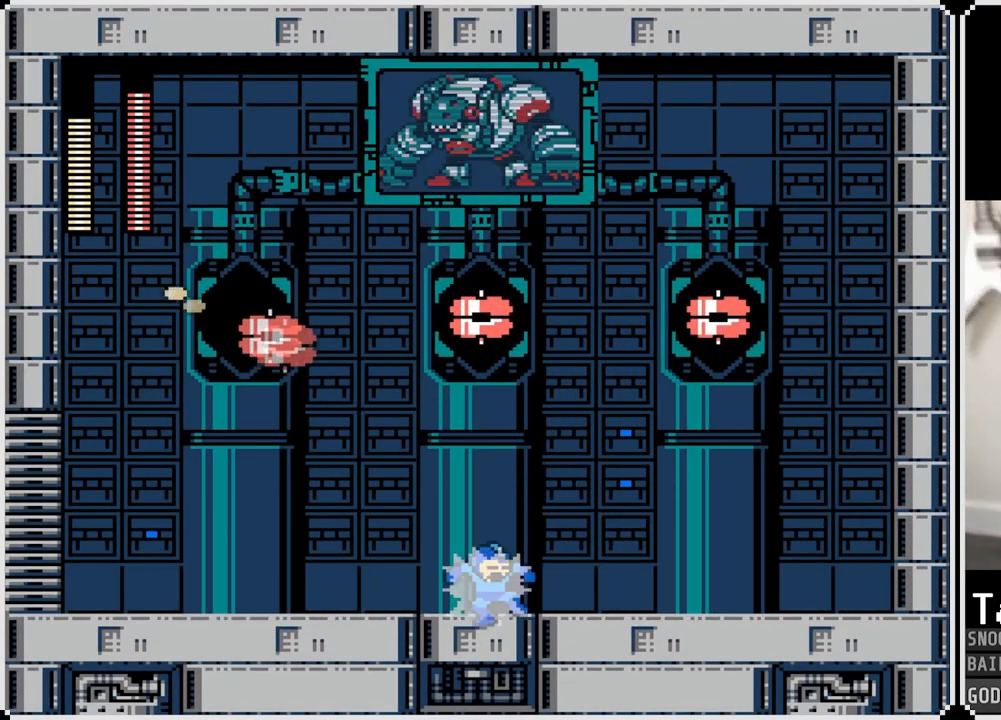
{"buttons": ["DPAD_LEFT"], "left_stick": "center", "right_stick": "center", "events": [[134, "DPAD_LEFT", "down"]]}
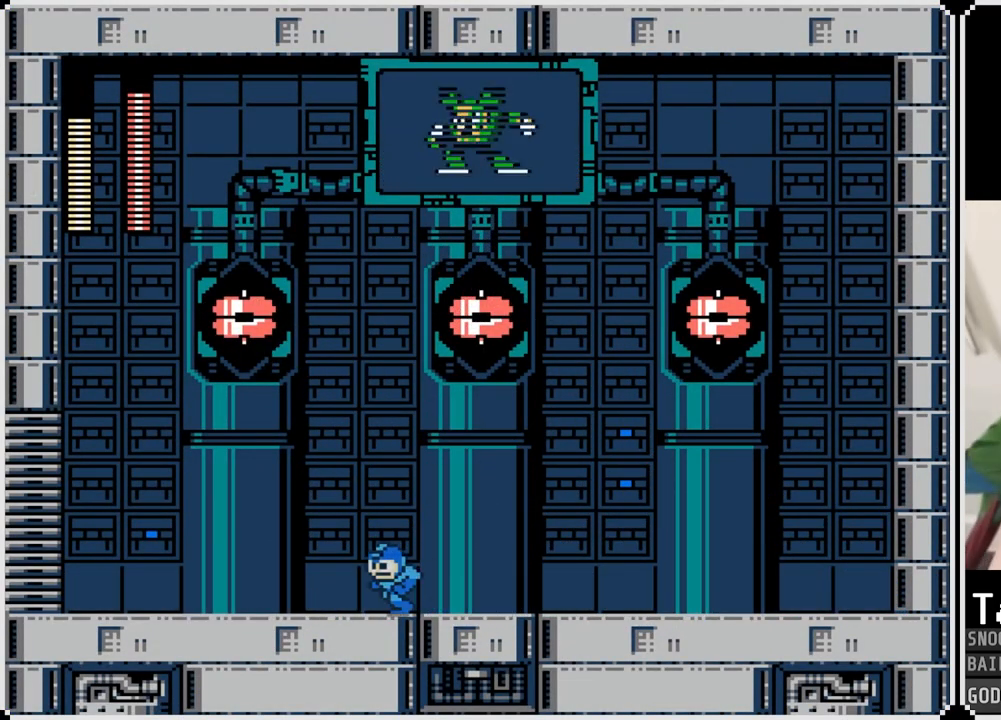
{"buttons": ["DPAD_RIGHT"], "left_stick": "center", "right_stick": "center", "events": [[250, "DPAD_LEFT", "up"], [417, "DPAD_RIGHT", "down"]]}
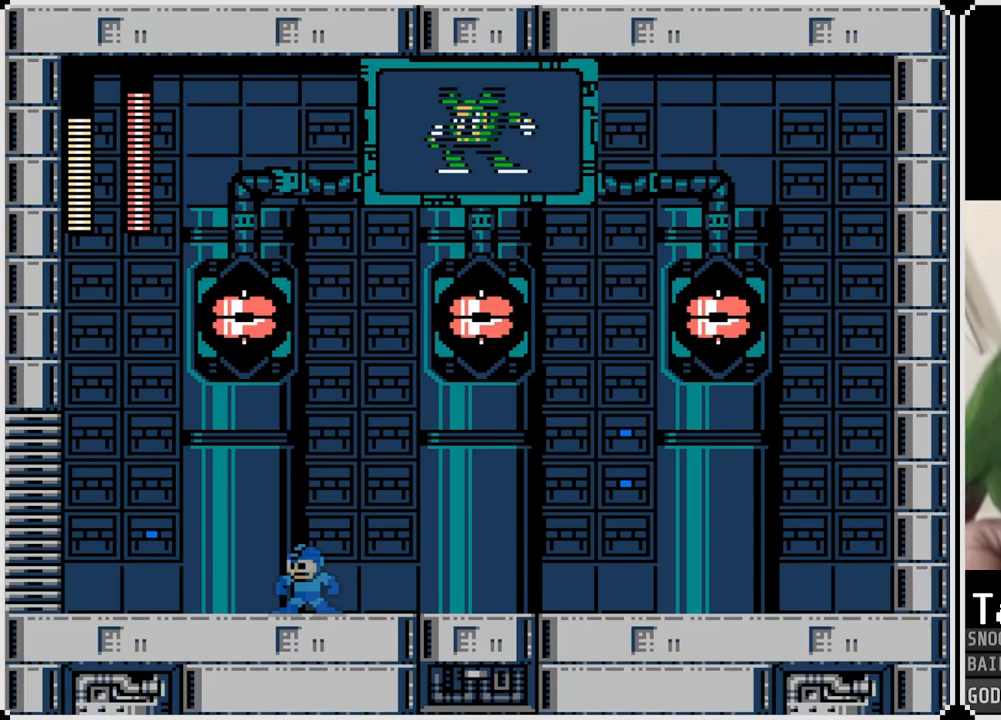
{"buttons": [], "left_stick": "center", "right_stick": "center", "events": [[117, "DPAD_RIGHT", "up"]]}
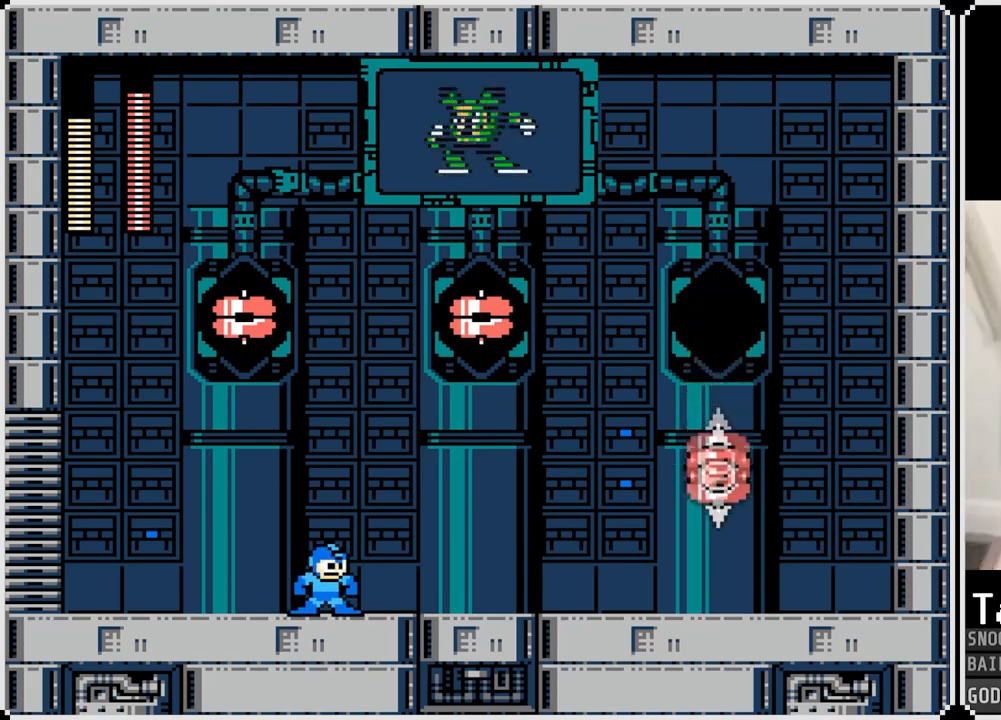
{"buttons": ["SQUARE"], "left_stick": "center", "right_stick": "center", "events": [[67, "SQUARE", "down"], [150, "SQUARE", "up"], [217, "SQUARE", "down"], [300, "SQUARE", "up"], [367, "SQUARE", "down"], [450, "SQUARE", "up"], [500, "SQUARE", "down"]]}
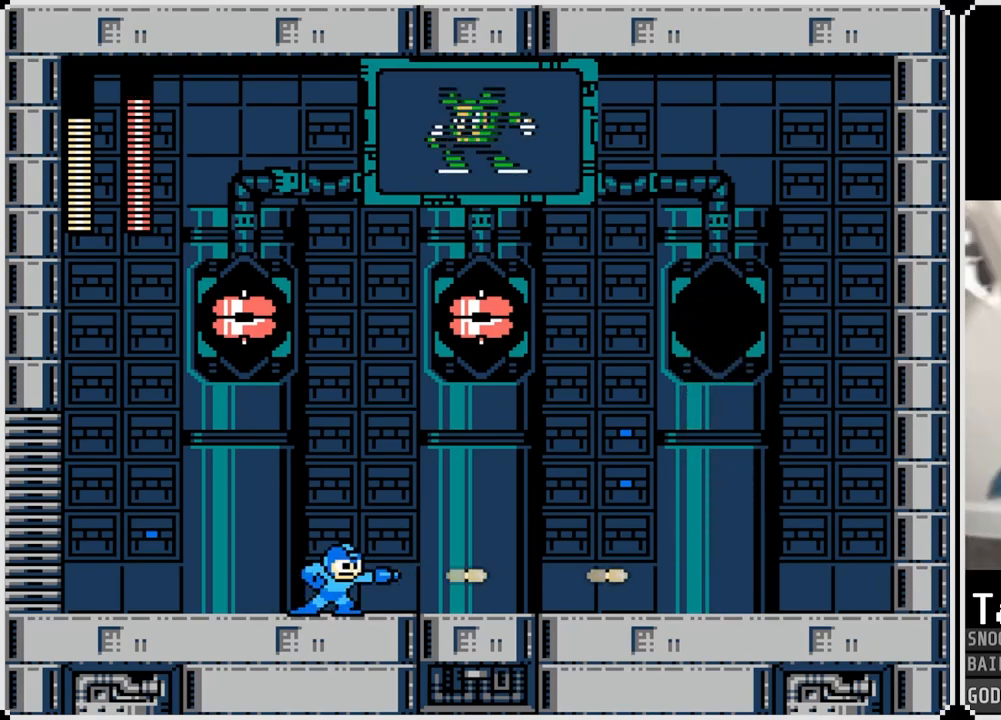
{"buttons": [], "left_stick": "center", "right_stick": "center", "events": [[67, "DPAD_RIGHT", "down"], [101, "SQUARE", "up"], [167, "SQUARE", "down"], [267, "DPAD_RIGHT", "up"], [267, "SQUARE", "up"], [334, "SQUARE", "down"], [451, "SQUARE", "up"]]}
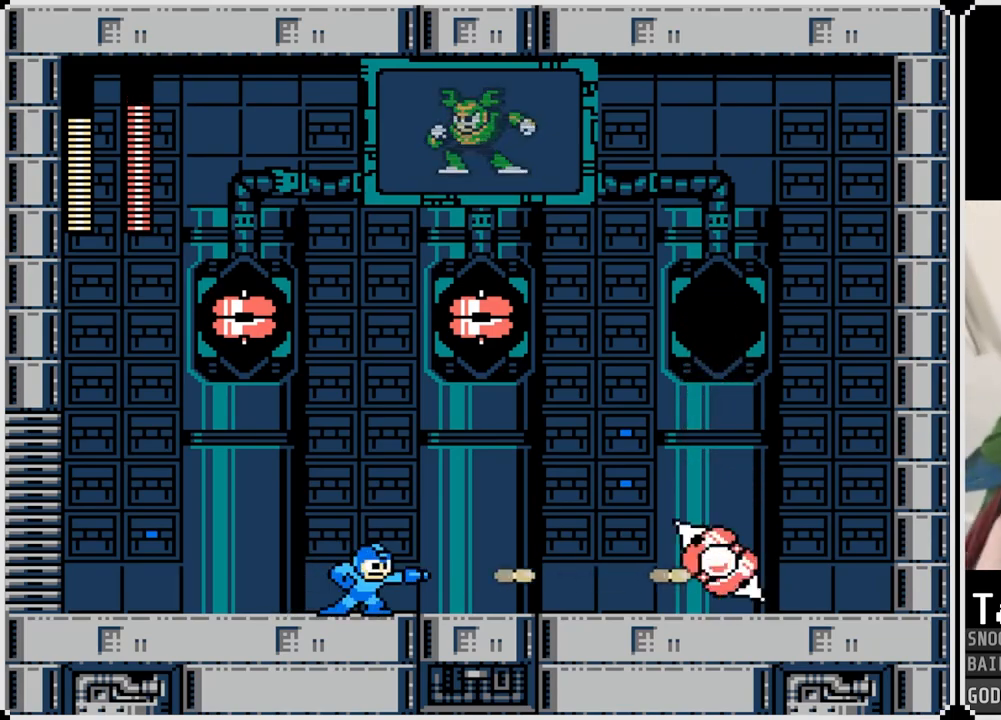
{"buttons": ["SQUARE"], "left_stick": "center", "right_stick": "center", "events": [[67, "SQUARE", "down"], [150, "SQUARE", "up"], [200, "SQUARE", "down"], [301, "SQUARE", "up"], [351, "SQUARE", "down"], [451, "SQUARE", "up"], [501, "SQUARE", "down"]]}
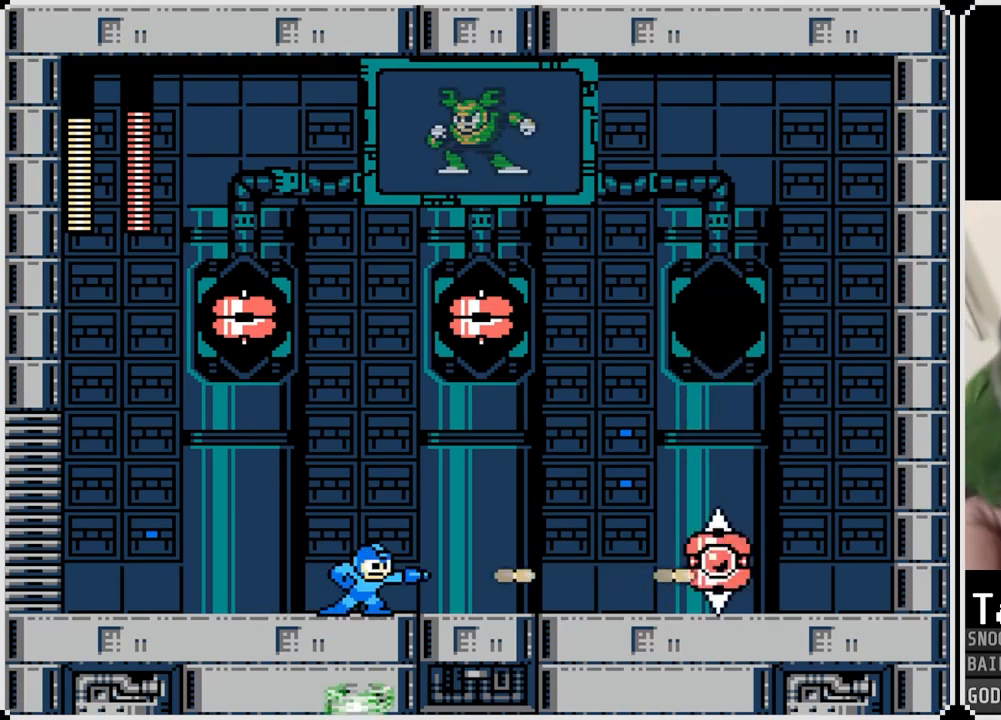
{"buttons": ["DPAD_RIGHT"], "left_stick": "center", "right_stick": "center", "events": [[100, "SQUARE", "up"], [133, "DPAD_RIGHT", "down"], [150, "SQUARE", "down"], [167, "CROSS", "down"], [484, "CROSS", "up"], [484, "SQUARE", "up"]]}
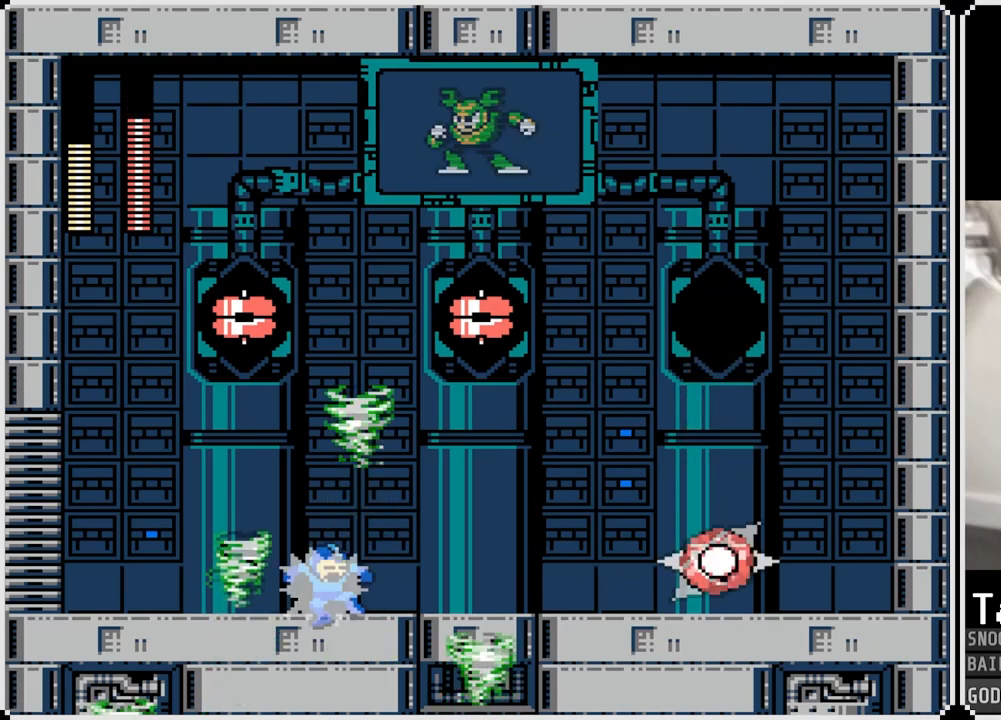
{"buttons": ["SQUARE", "DPAD_RIGHT"], "left_stick": "center", "right_stick": "center", "events": [[34, "SQUARE", "down"], [134, "SQUARE", "up"], [200, "SQUARE", "down"], [284, "SQUARE", "up"], [334, "SQUARE", "down"], [434, "SQUARE", "up"], [484, "SQUARE", "down"]]}
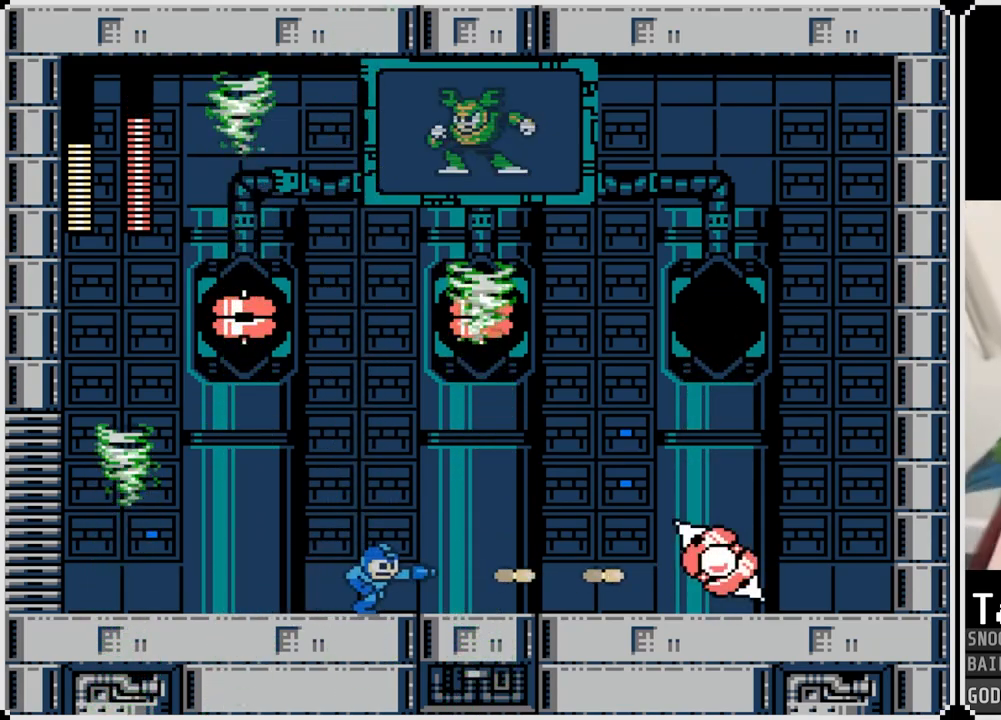
{"buttons": ["SQUARE"], "left_stick": "center", "right_stick": "center", "events": [[83, "DPAD_RIGHT", "up"], [83, "SQUARE", "up"], [133, "SQUARE", "down"], [233, "SQUARE", "up"], [283, "SQUARE", "down"], [367, "SQUARE", "up"], [417, "SQUARE", "down"]]}
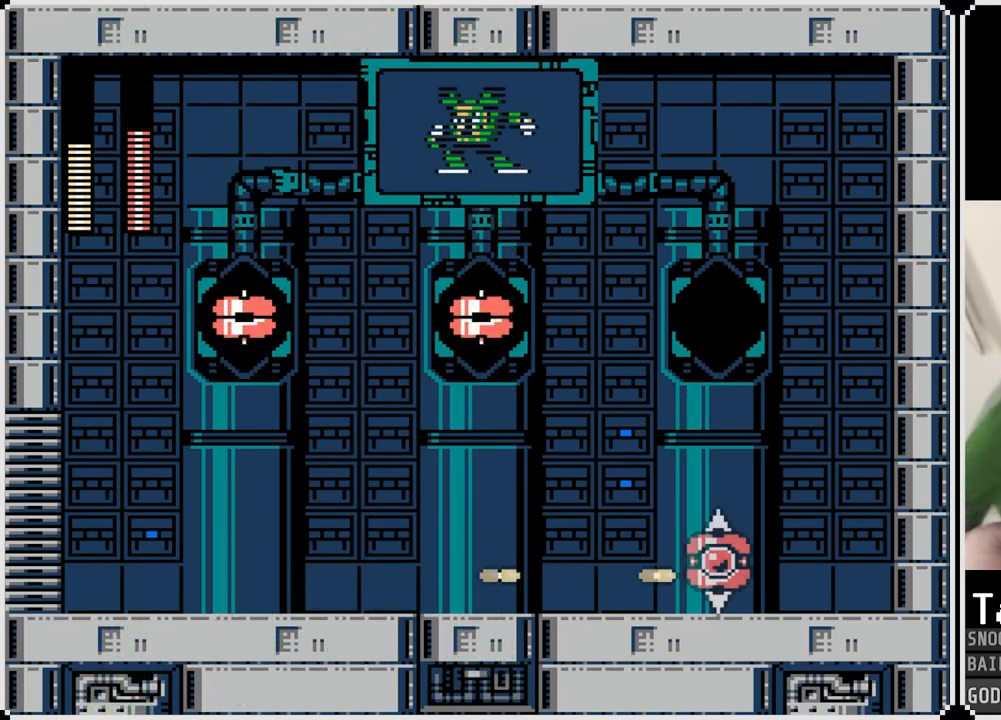
{"buttons": [], "left_stick": "center", "right_stick": "center", "events": [[17, "SQUARE", "up"], [84, "SQUARE", "down"], [167, "SQUARE", "up"], [234, "SQUARE", "down"], [317, "SQUARE", "up"], [401, "SQUARE", "down"], [451, "SQUARE", "up"]]}
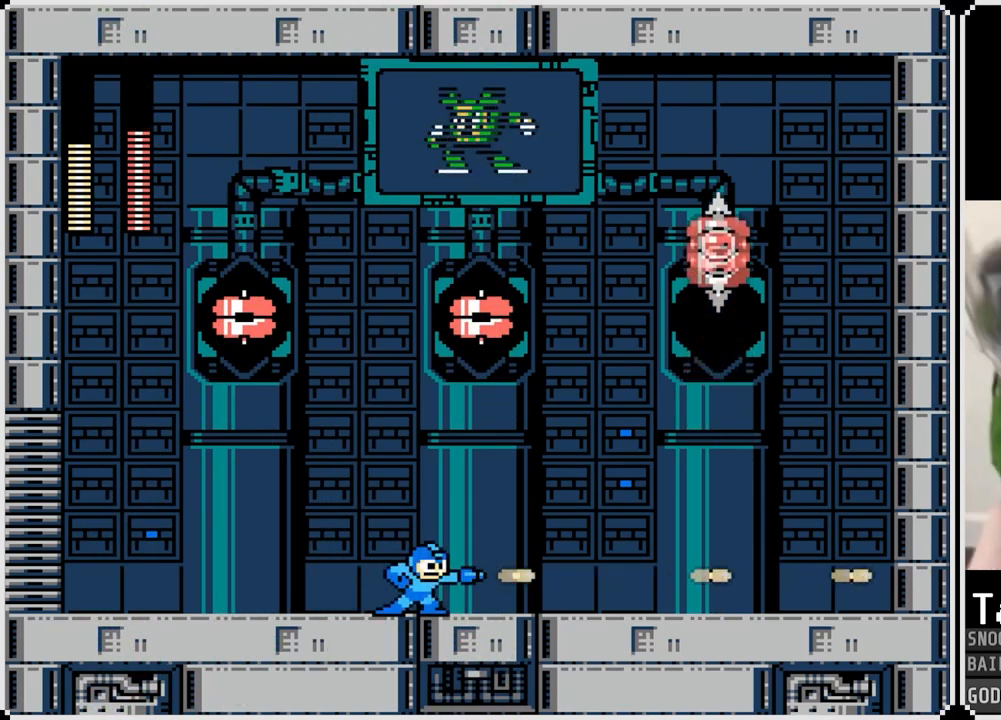
{"buttons": [], "left_stick": "center", "right_stick": "center", "events": []}
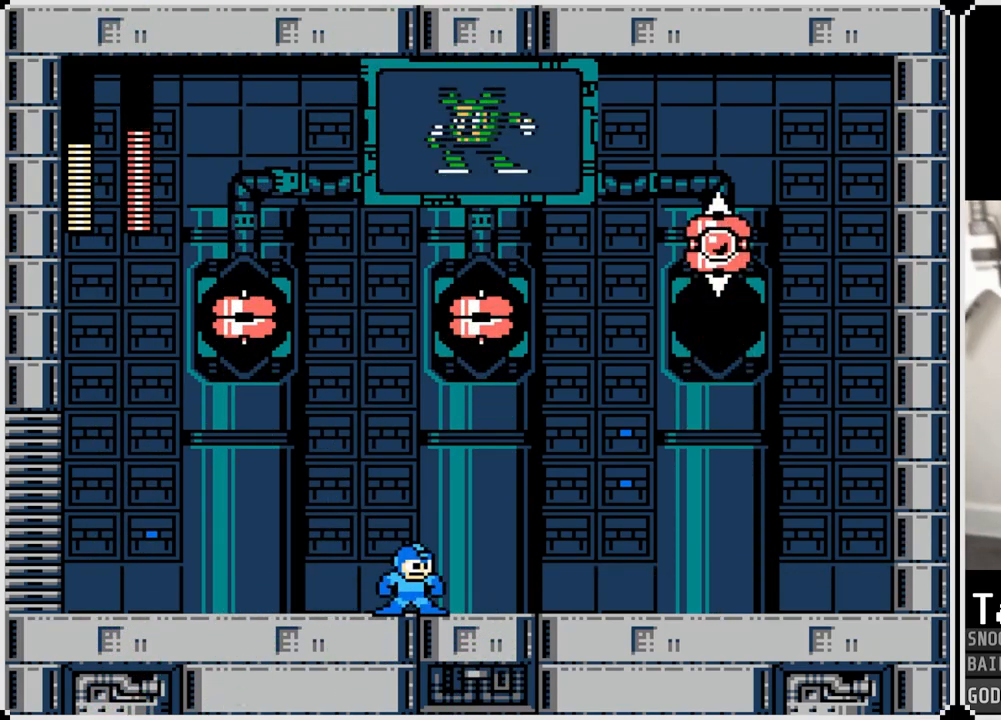
{"buttons": ["DPAD_LEFT"], "left_stick": "center", "right_stick": "center", "events": [[384, "DPAD_LEFT", "down"]]}
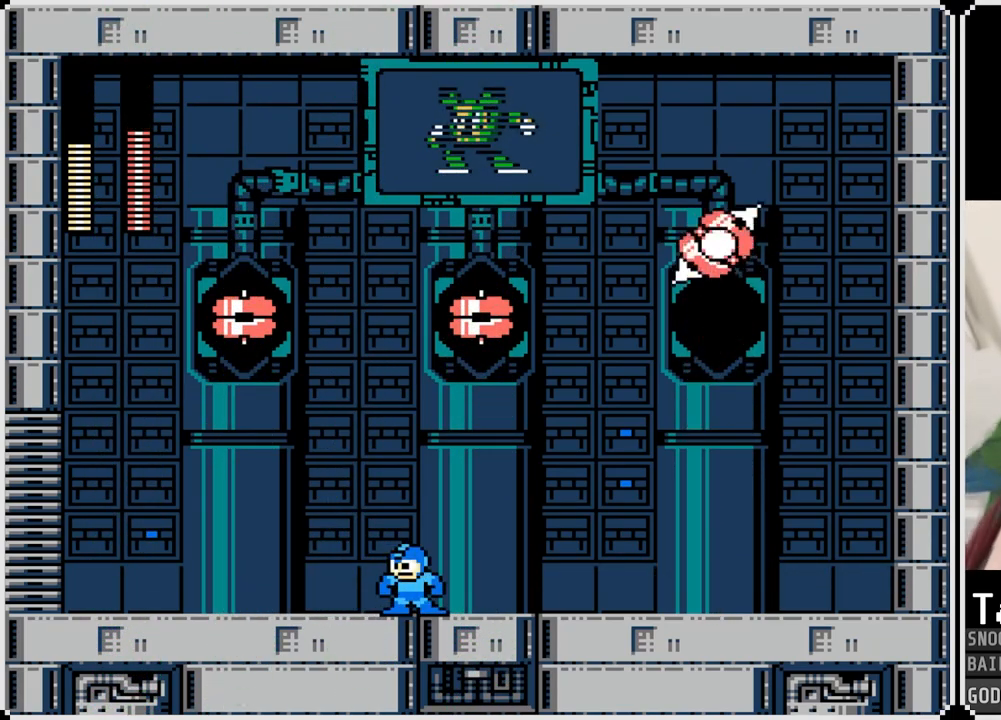
{"buttons": ["CROSS", "DPAD_RIGHT"], "left_stick": "center", "right_stick": "center", "events": [[100, "CROSS", "down"], [117, "DPAD_LEFT", "up"], [217, "DPAD_RIGHT", "down"]]}
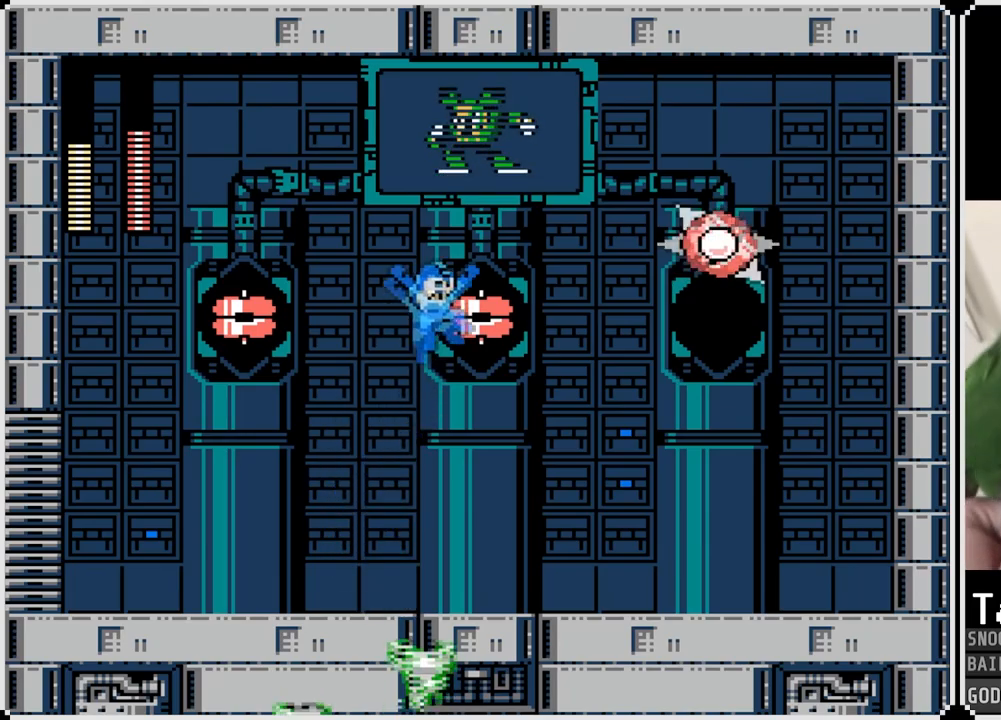
{"buttons": ["SQUARE", "DPAD_RIGHT"], "left_stick": "center", "right_stick": "center", "events": [[17, "SQUARE", "down"], [150, "CROSS", "up"], [150, "SQUARE", "up"], [200, "SQUARE", "down"], [301, "SQUARE", "up"], [351, "SQUARE", "down"], [384, "DPAD_RIGHT", "up"], [417, "DPAD_RIGHT", "down"], [434, "SQUARE", "up"], [484, "SQUARE", "down"]]}
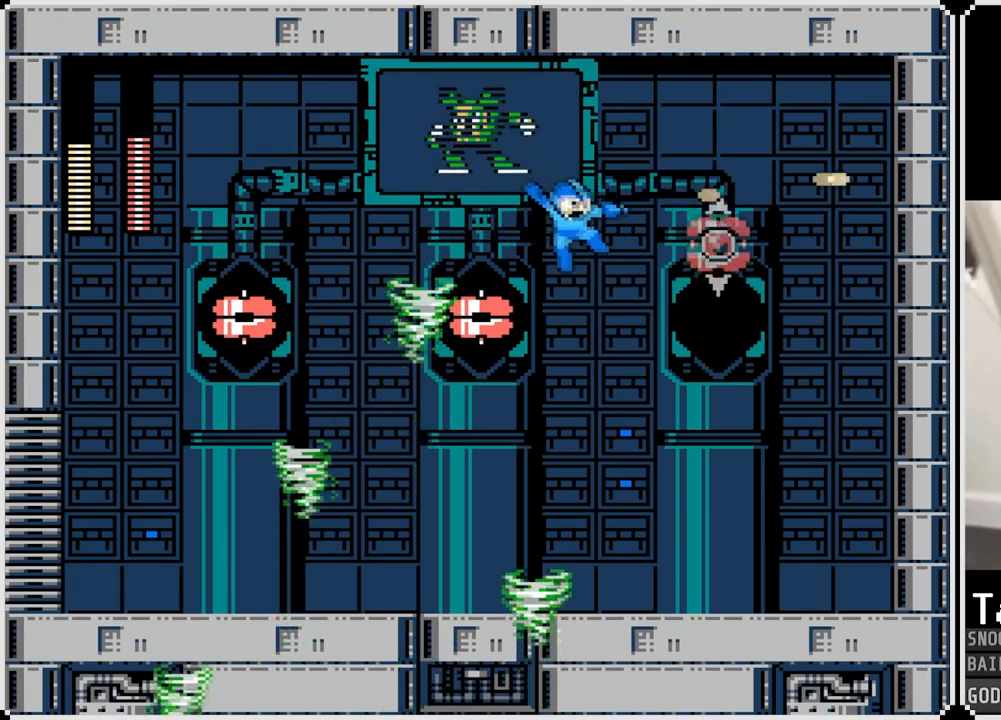
{"buttons": ["DPAD_LEFT"], "left_stick": "center", "right_stick": "center", "events": [[100, "SQUARE", "up"], [133, "SQUARE", "down"], [233, "DPAD_RIGHT", "up"], [233, "SQUARE", "up"], [383, "DPAD_LEFT", "down"]]}
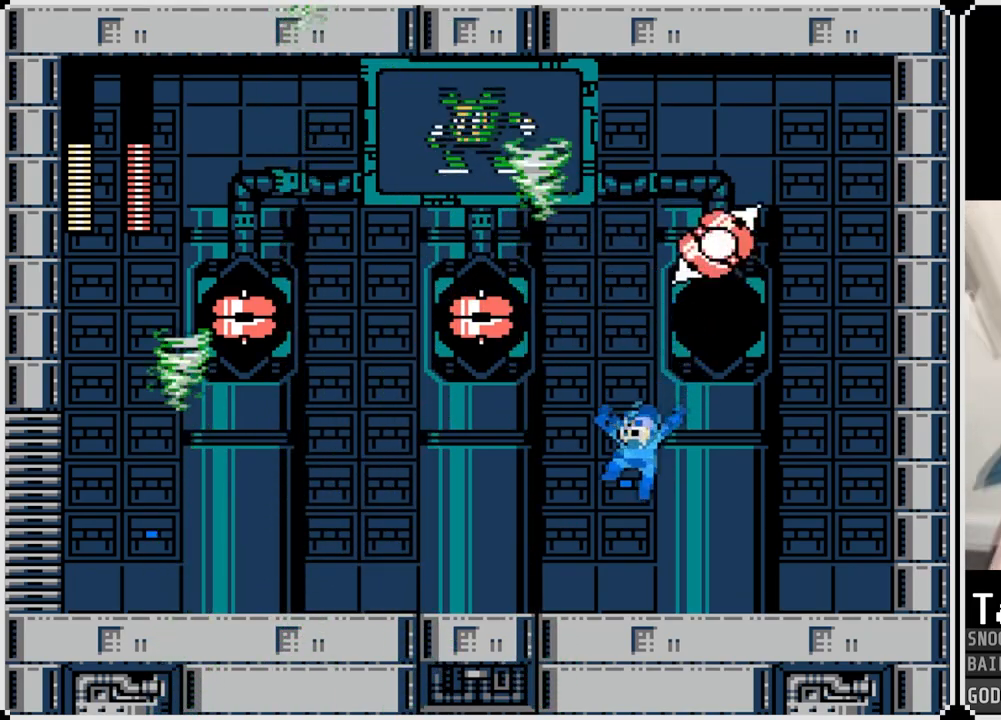
{"buttons": ["DPAD_LEFT"], "left_stick": "center", "right_stick": "center", "events": []}
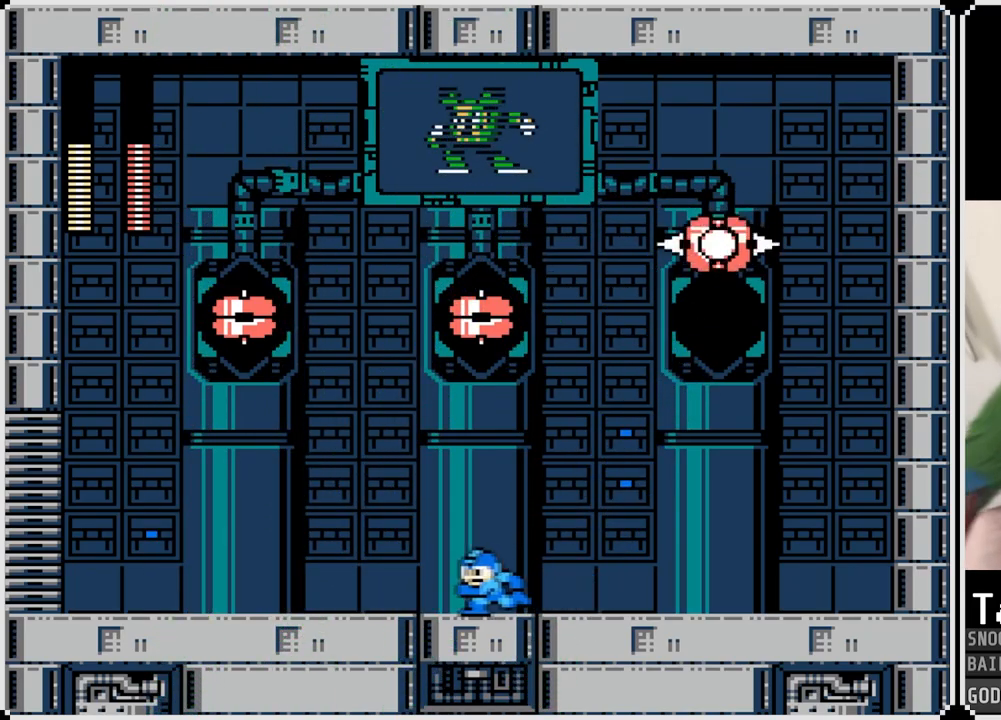
{"buttons": ["CROSS", "DPAD_LEFT"], "left_stick": "center", "right_stick": "center", "events": [[384, "CROSS", "down"]]}
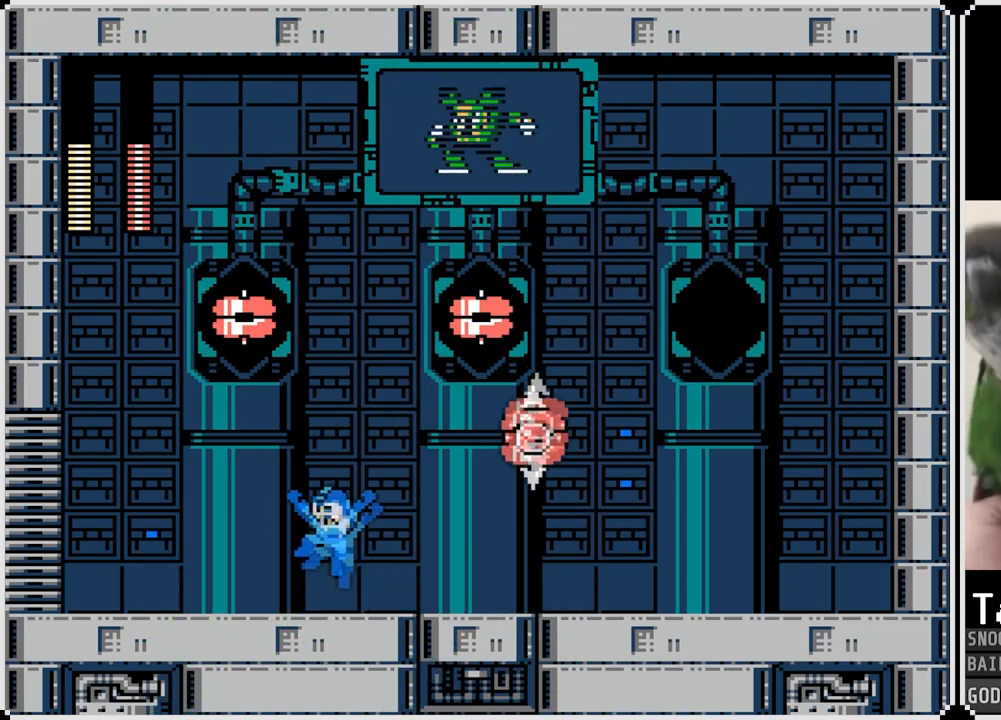
{"buttons": ["SQUARE", "DPAD_RIGHT"], "left_stick": "center", "right_stick": "center", "events": [[200, "CROSS", "up"], [417, "DPAD_LEFT", "up"], [417, "DPAD_RIGHT", "down"], [501, "SQUARE", "down"]]}
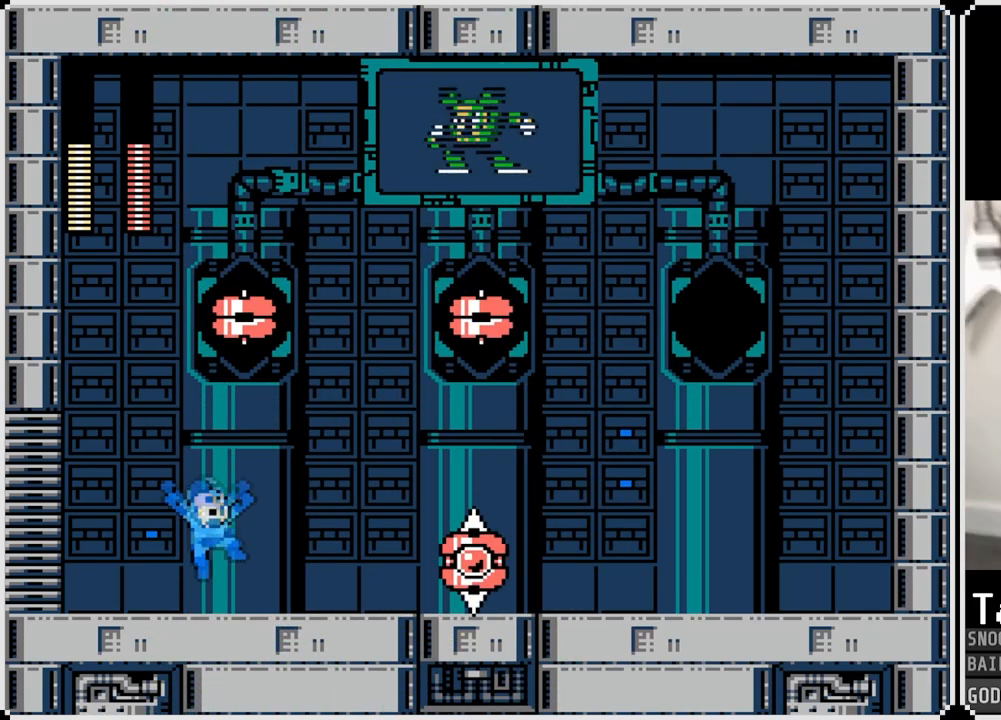
{"buttons": ["SQUARE"], "left_stick": "center", "right_stick": "center", "events": [[67, "DPAD_RIGHT", "up"], [117, "SQUARE", "up"], [167, "SQUARE", "down"], [250, "SQUARE", "up"], [317, "SQUARE", "down"], [400, "SQUARE", "up"], [450, "SQUARE", "down"]]}
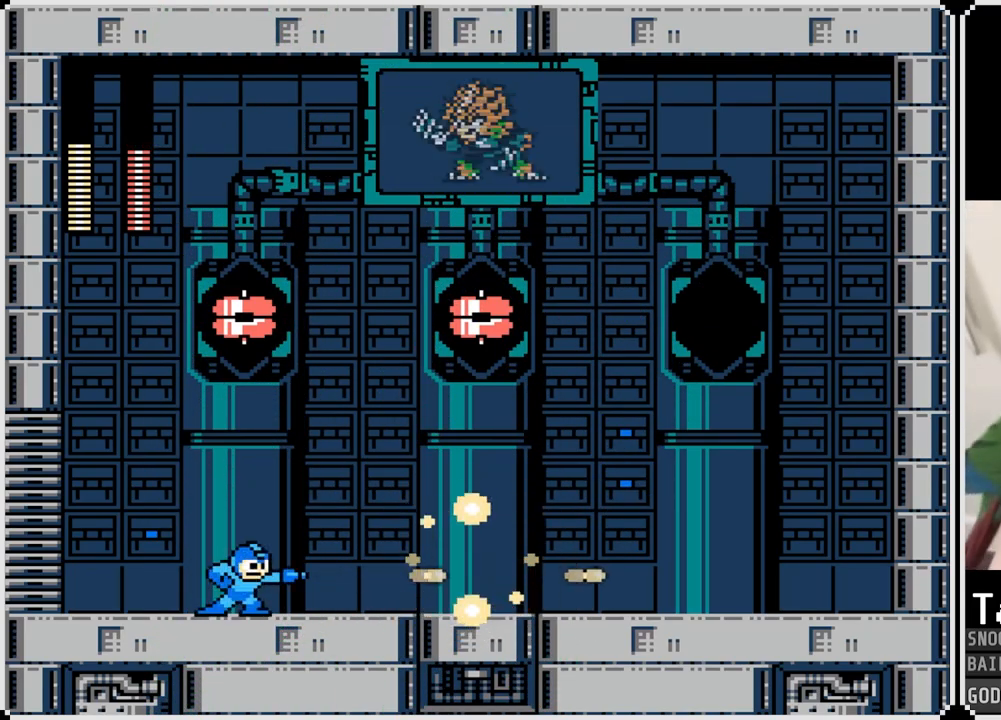
{"buttons": ["DPAD_RIGHT"], "left_stick": "center", "right_stick": "center", "events": [[34, "SQUARE", "up"], [134, "DPAD_RIGHT", "down"]]}
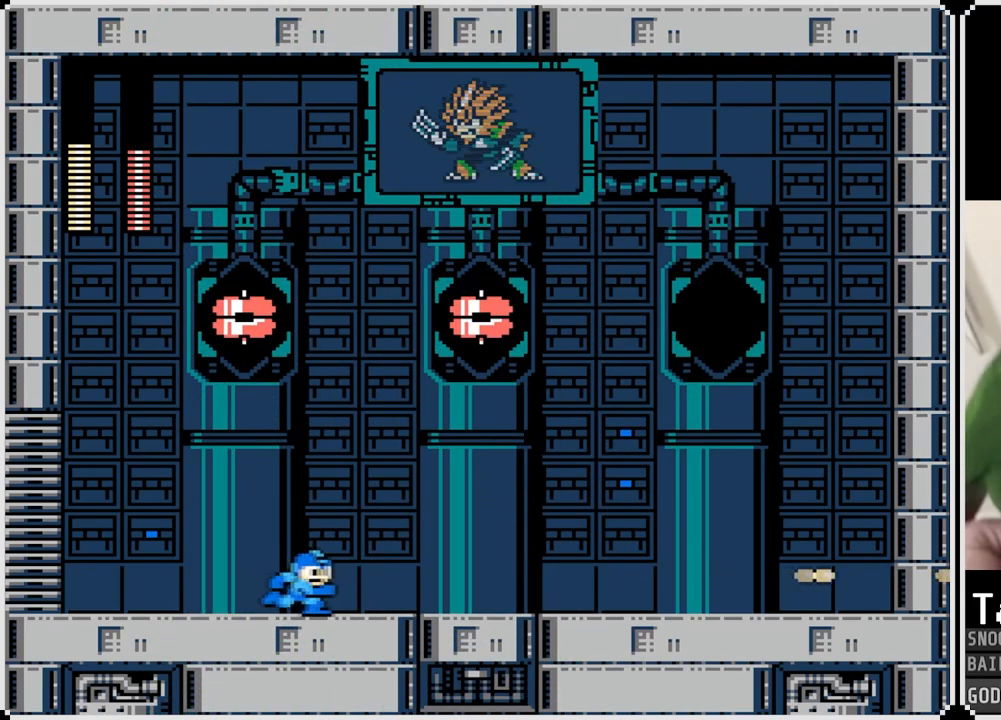
{"buttons": ["DPAD_RIGHT"], "left_stick": "center", "right_stick": "center", "events": []}